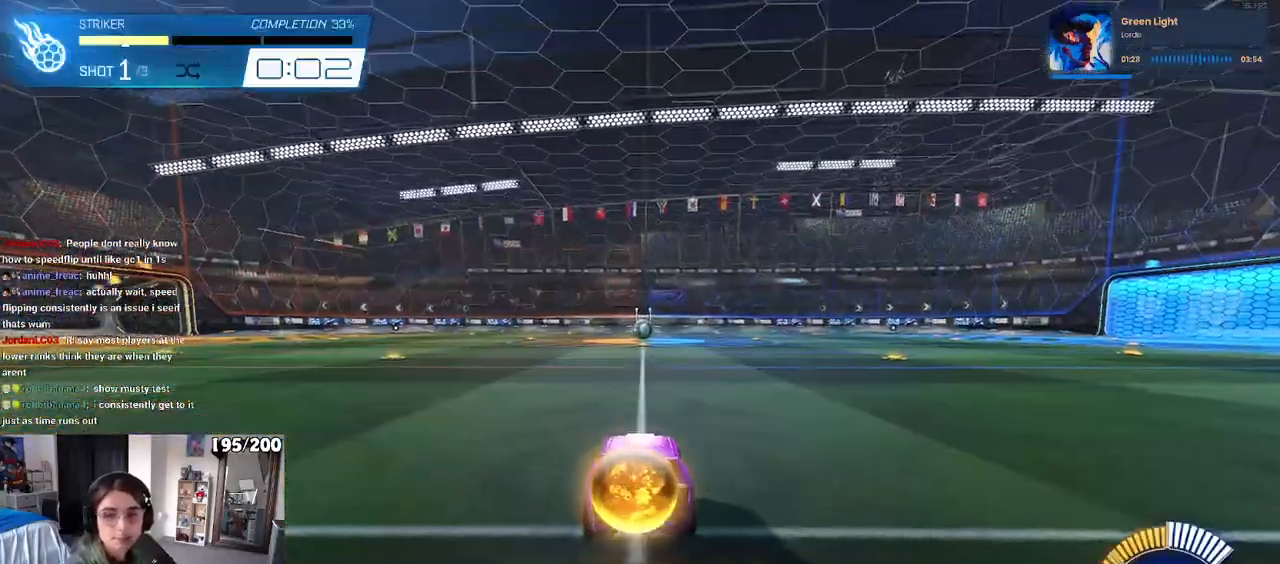
Gameplay with a controller (PlayStation layout); each line is a JSON object with the inputs held at the frame after it. "events" lists button and stick changes between this image and that frame as [ms after this image, input, new state], when the widget could be followed in between. Not read: R2.
{"buttons": [], "left_stick": "center", "right_stick": "center", "events": [[67, "R3", "up"]]}
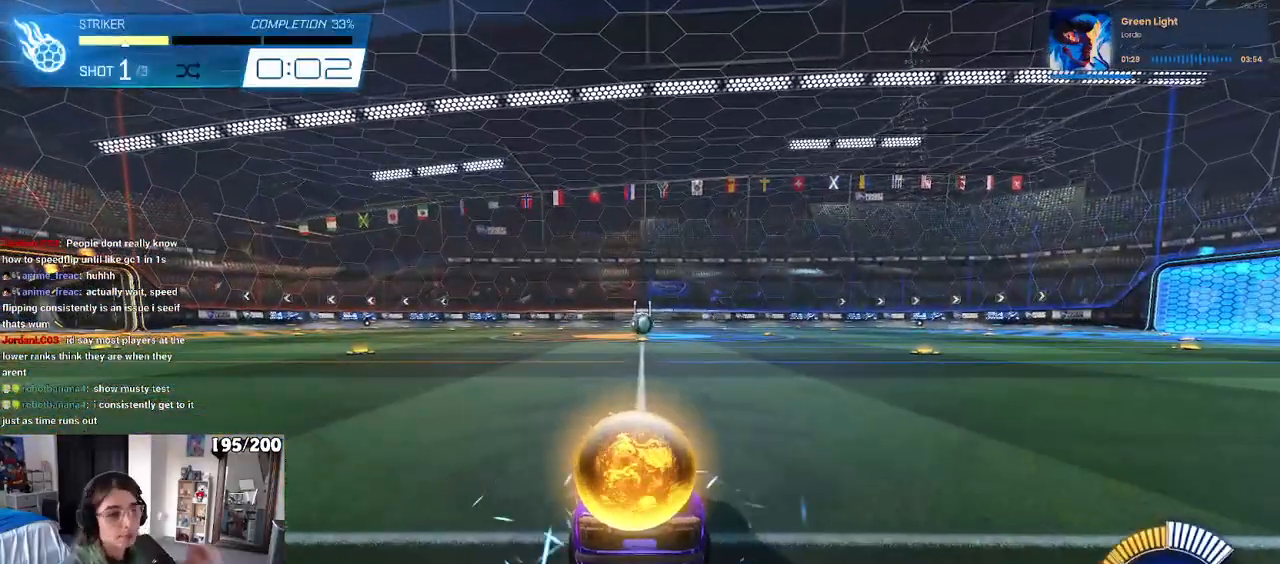
{"buttons": [], "left_stick": "center", "right_stick": "center", "events": []}
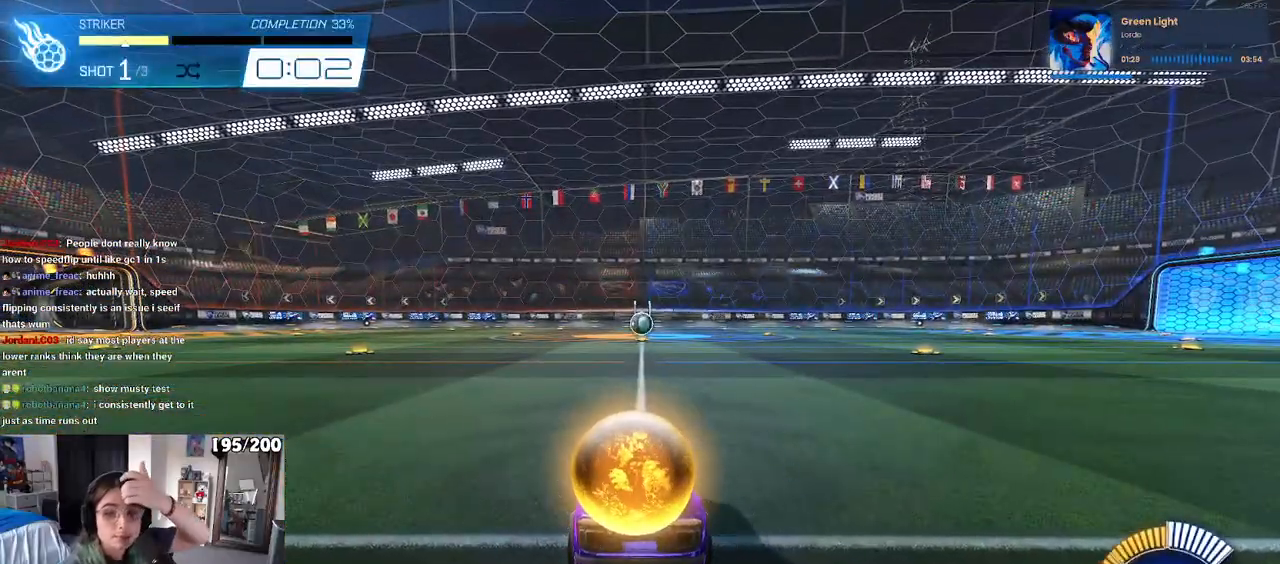
{"buttons": [], "left_stick": "center", "right_stick": "center", "events": []}
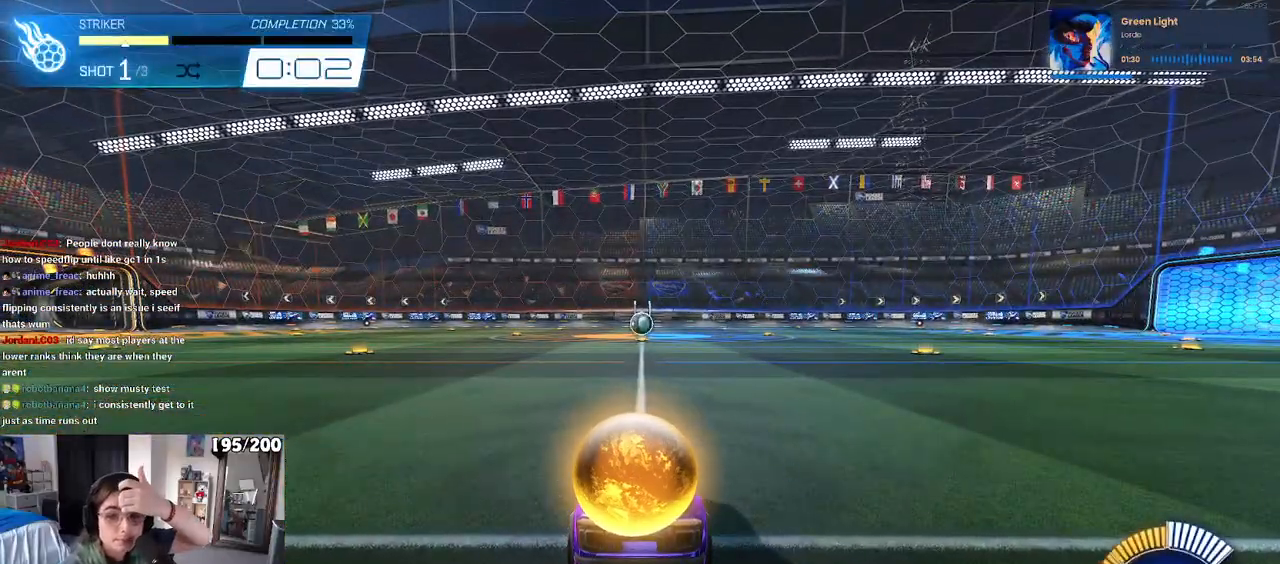
{"buttons": [], "left_stick": "center", "right_stick": "center", "events": []}
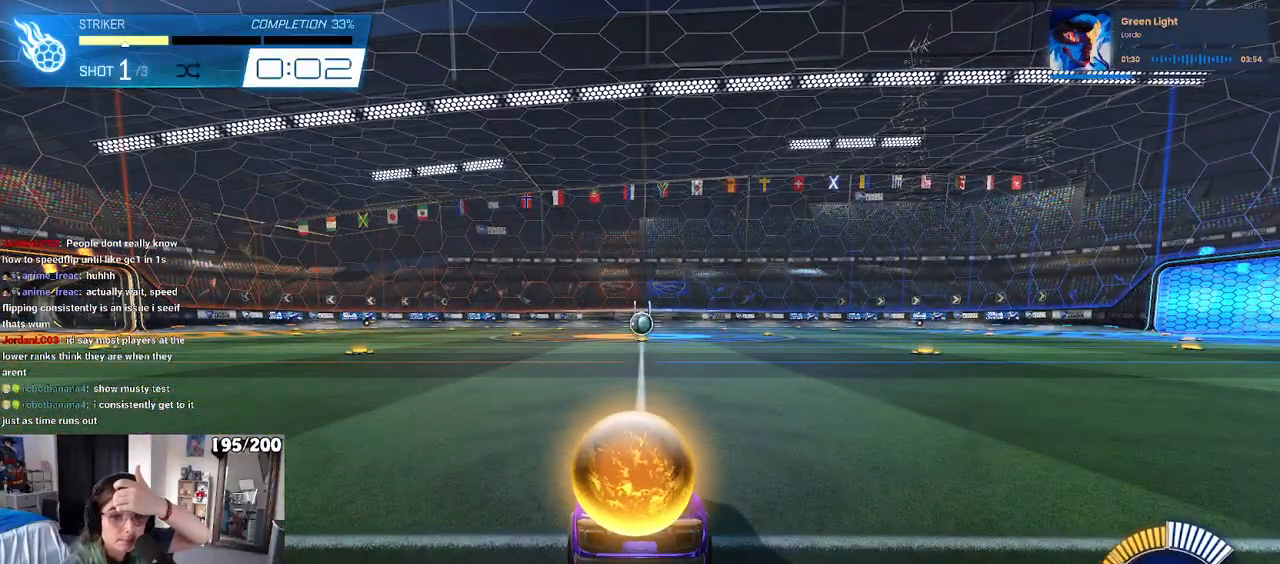
{"buttons": [], "left_stick": "center", "right_stick": "center", "events": []}
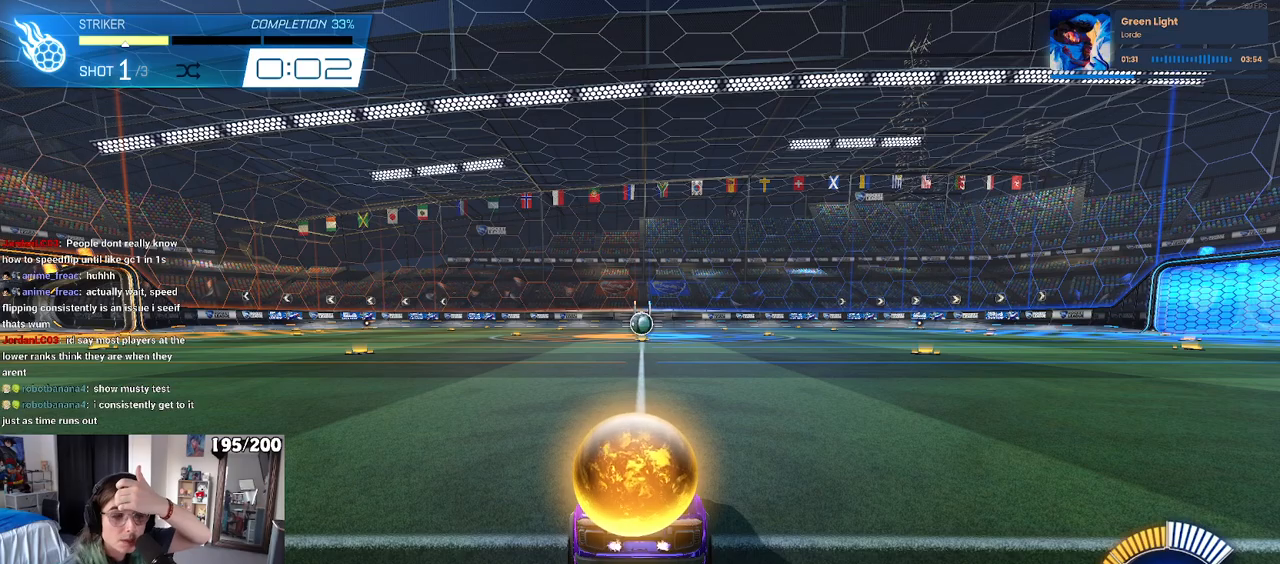
{"buttons": [], "left_stick": "center", "right_stick": "center", "events": []}
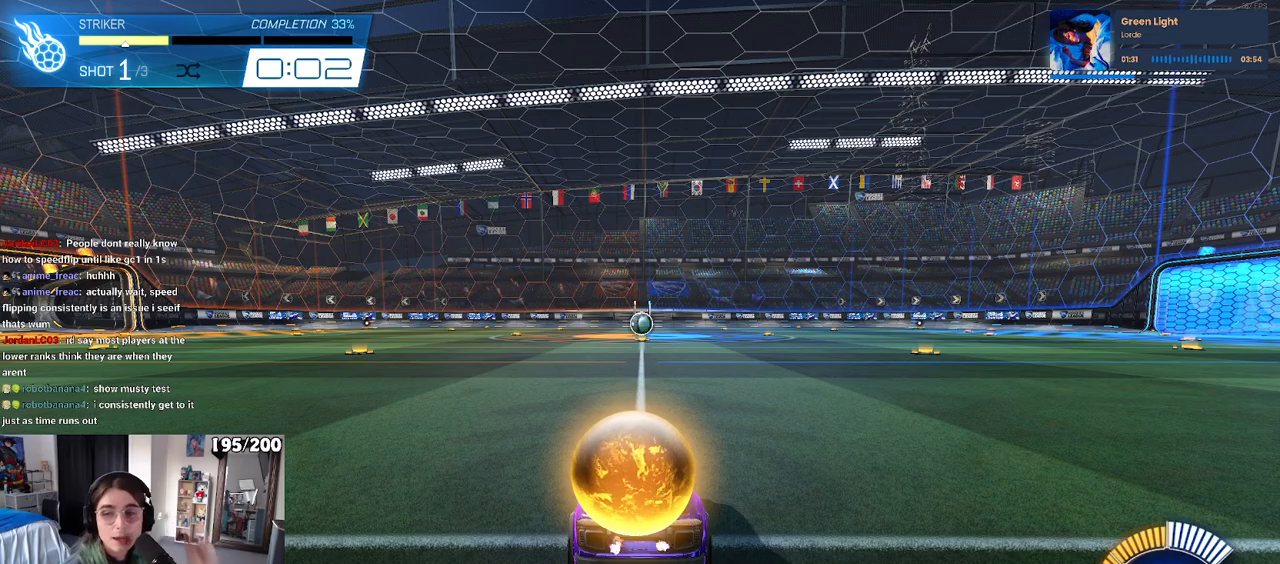
{"buttons": [], "left_stick": "center", "right_stick": "center", "events": []}
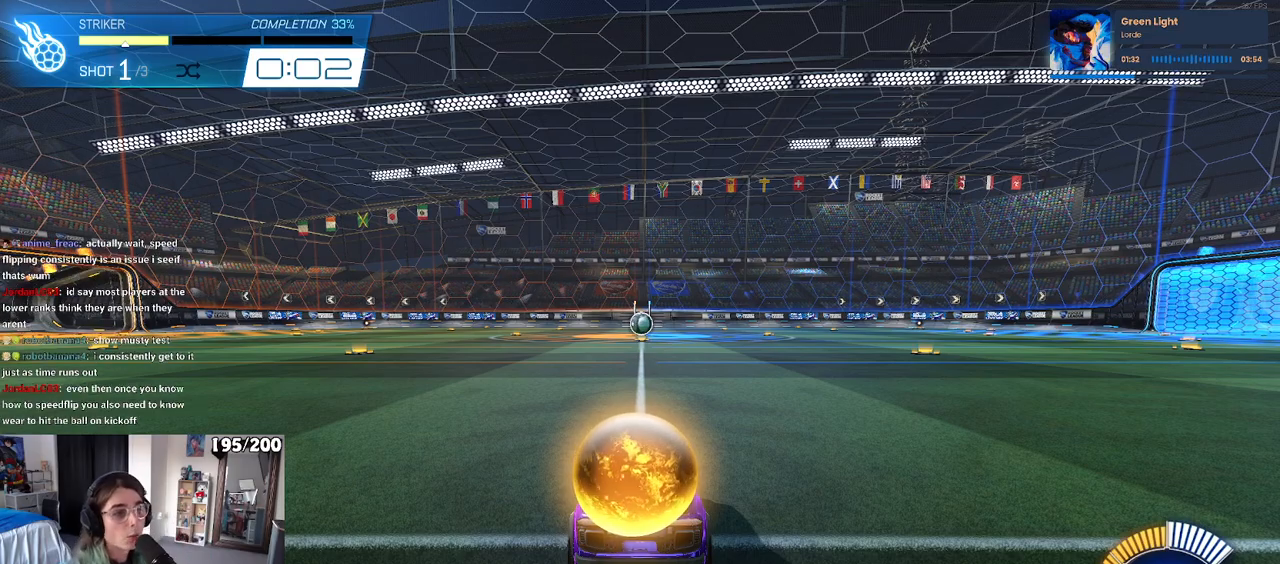
{"buttons": [], "left_stick": "center", "right_stick": "down-right", "events": [[200, "right_stick", "down-right"]]}
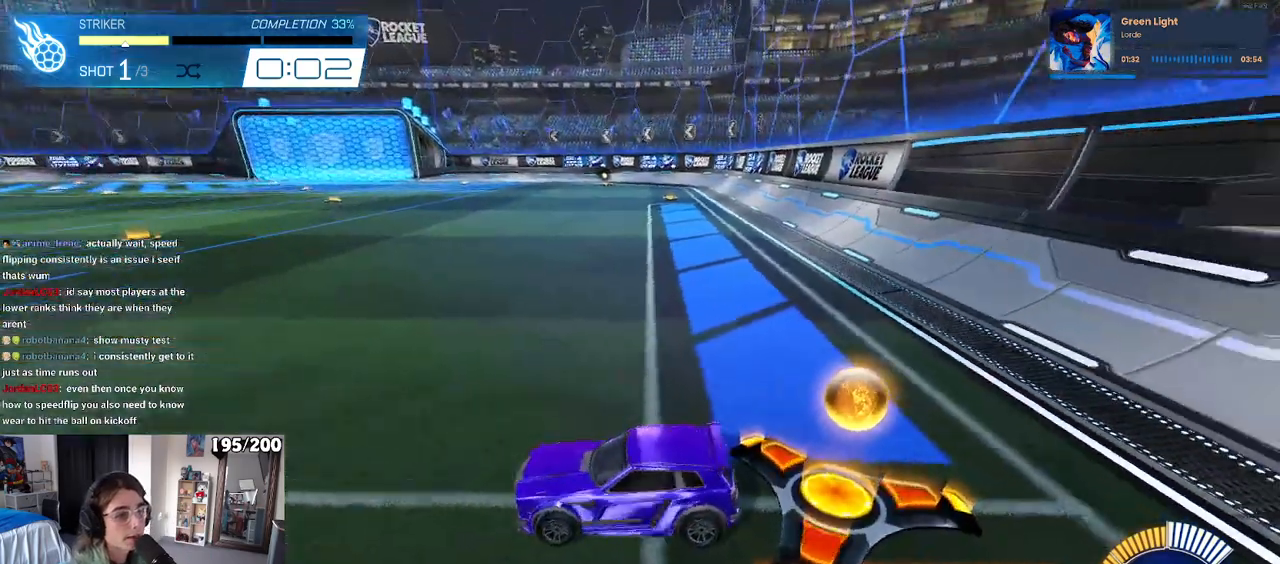
{"buttons": [], "left_stick": "center", "right_stick": "down-right", "events": []}
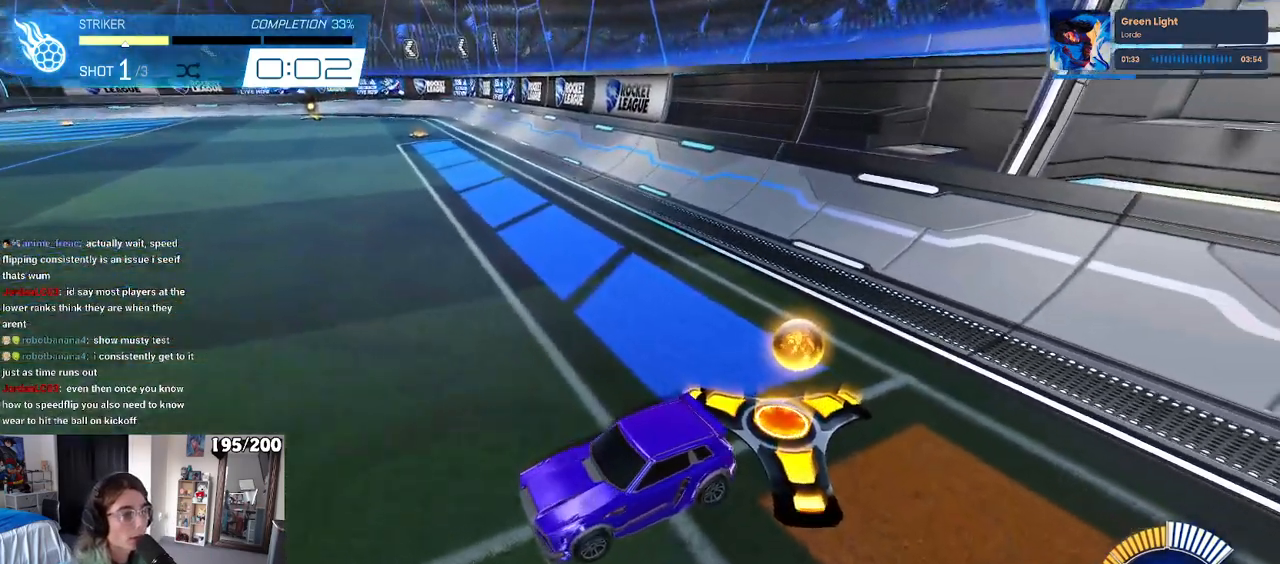
{"buttons": [], "left_stick": "center", "right_stick": "center", "events": [[250, "right_stick", "center"]]}
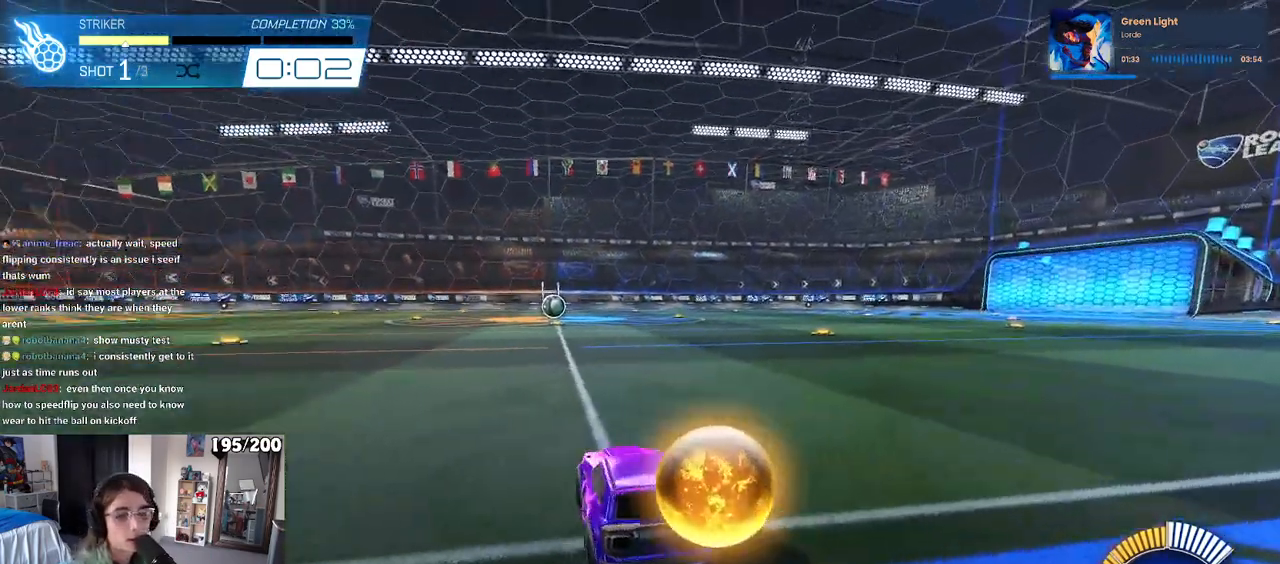
{"buttons": [], "left_stick": "center", "right_stick": "center", "events": []}
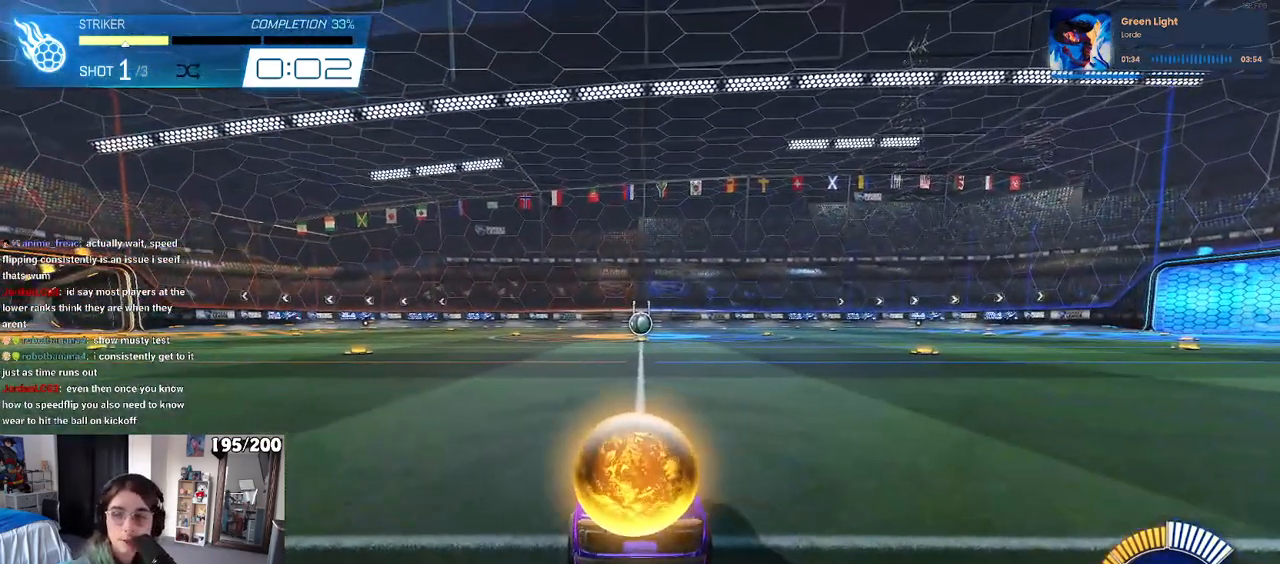
{"buttons": [], "left_stick": "center", "right_stick": "center", "events": []}
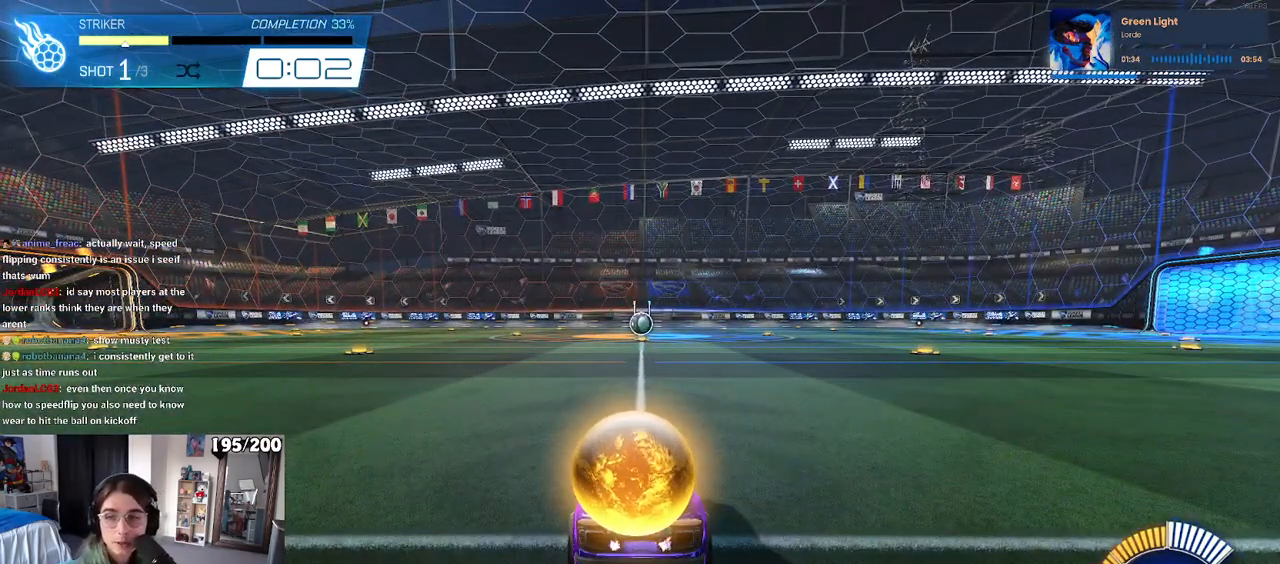
{"buttons": [], "left_stick": "center", "right_stick": "center", "events": []}
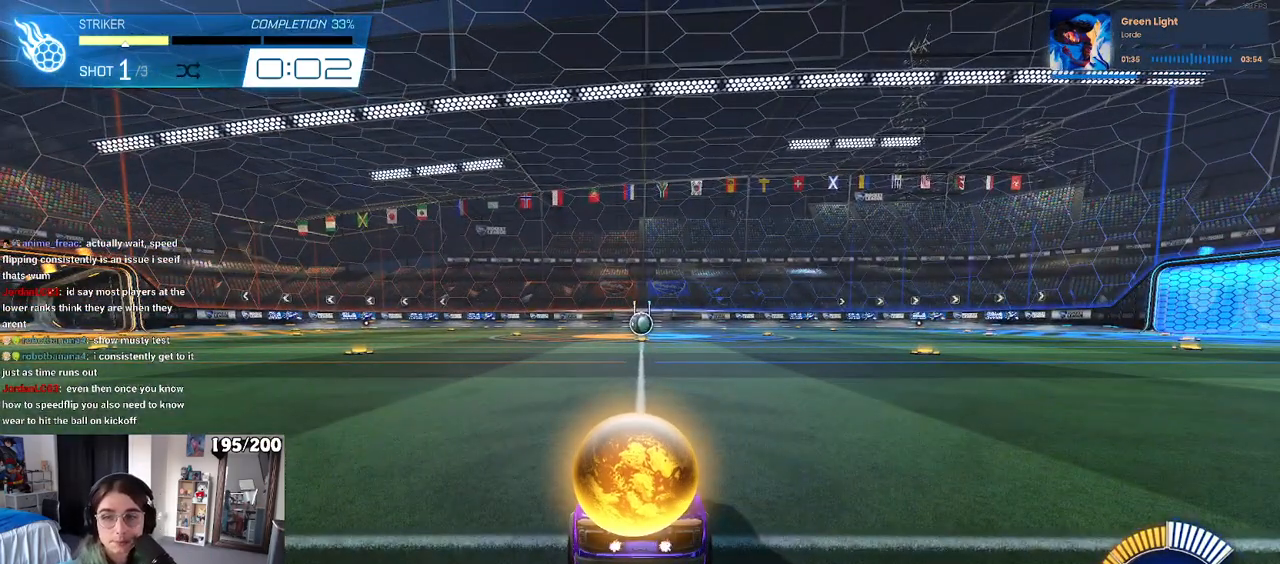
{"buttons": ["R1"], "left_stick": "center", "right_stick": "center", "events": [[267, "R1", "down"]]}
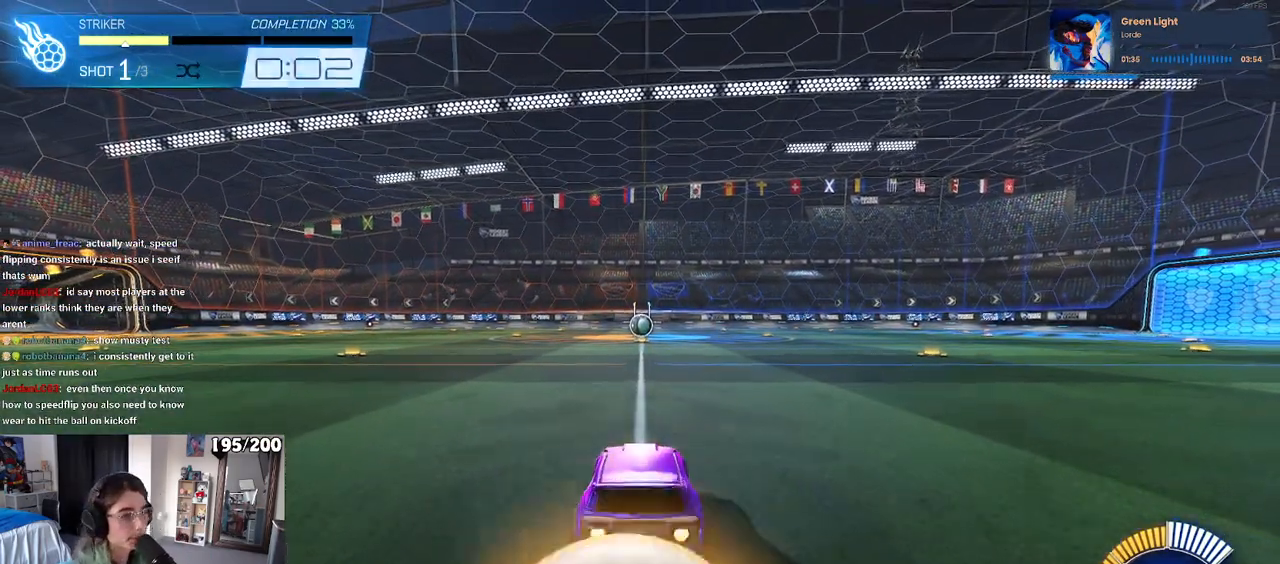
{"buttons": ["CROSS", "SQUARE", "R1"], "left_stick": "down", "right_stick": "center", "events": [[183, "left_stick", "right"], [300, "CROSS", "down"], [317, "left_stick", "up"], [367, "left_stick", "up-left"], [383, "CROSS", "up"], [450, "CROSS", "down"], [483, "SQUARE", "down"], [483, "left_stick", "down"]]}
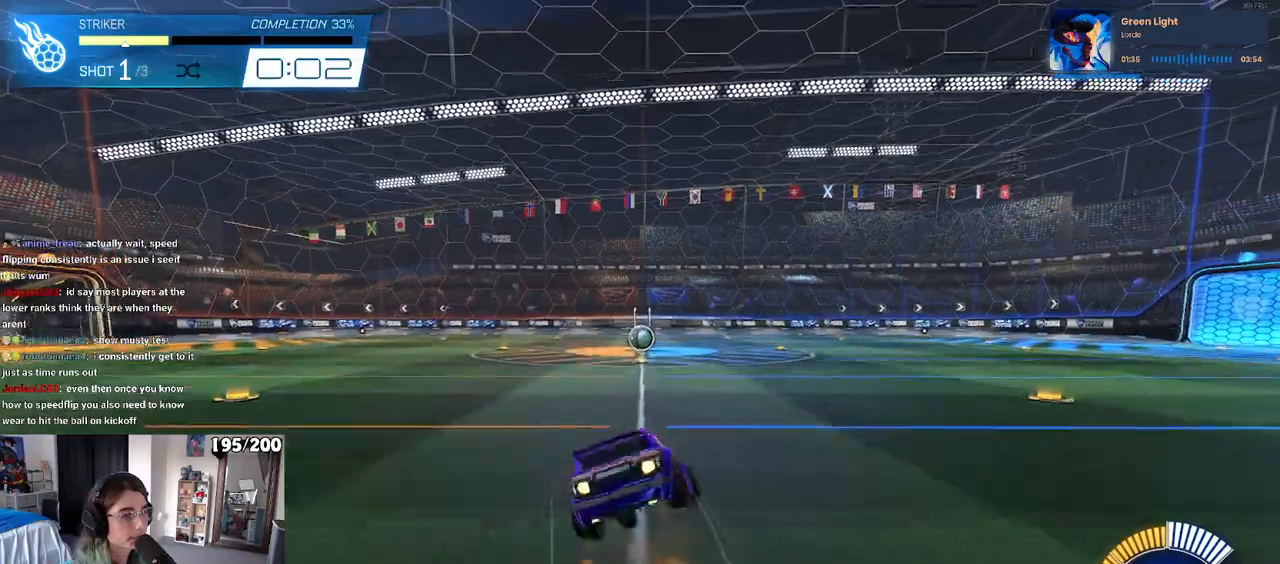
{"buttons": ["SQUARE", "R1"], "left_stick": "down-left", "right_stick": "center", "events": [[33, "CROSS", "up"], [250, "left_stick", "down-left"]]}
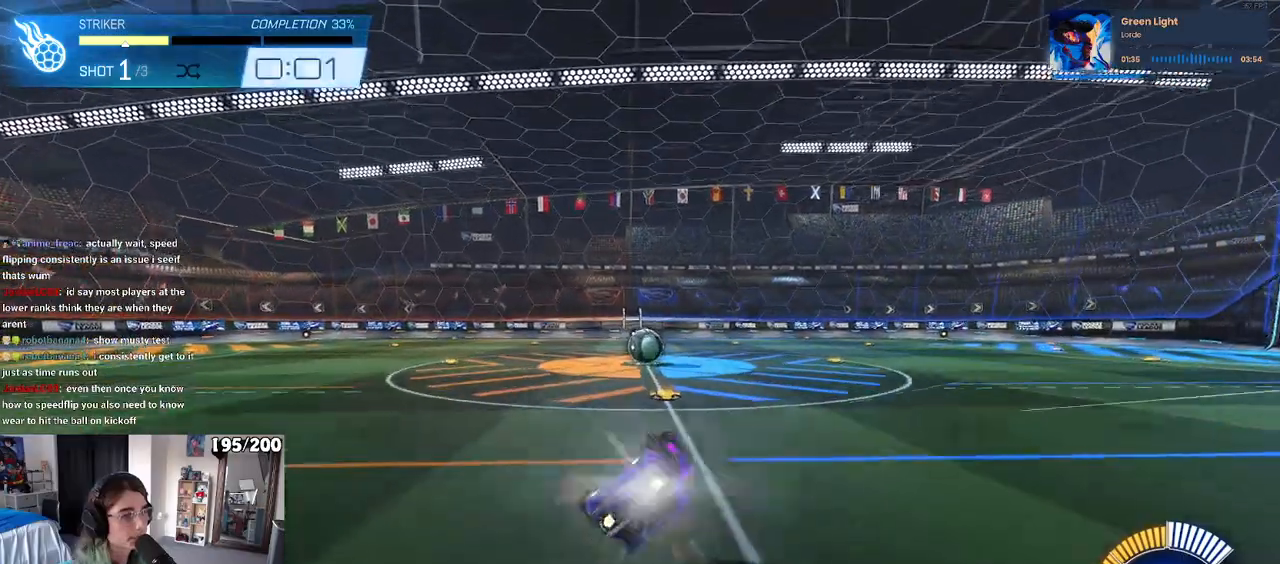
{"buttons": [], "left_stick": "center", "right_stick": "center", "events": [[33, "SQUARE", "up"], [67, "R1", "up"], [83, "left_stick", "center"], [200, "R3", "down"], [267, "R3", "up"]]}
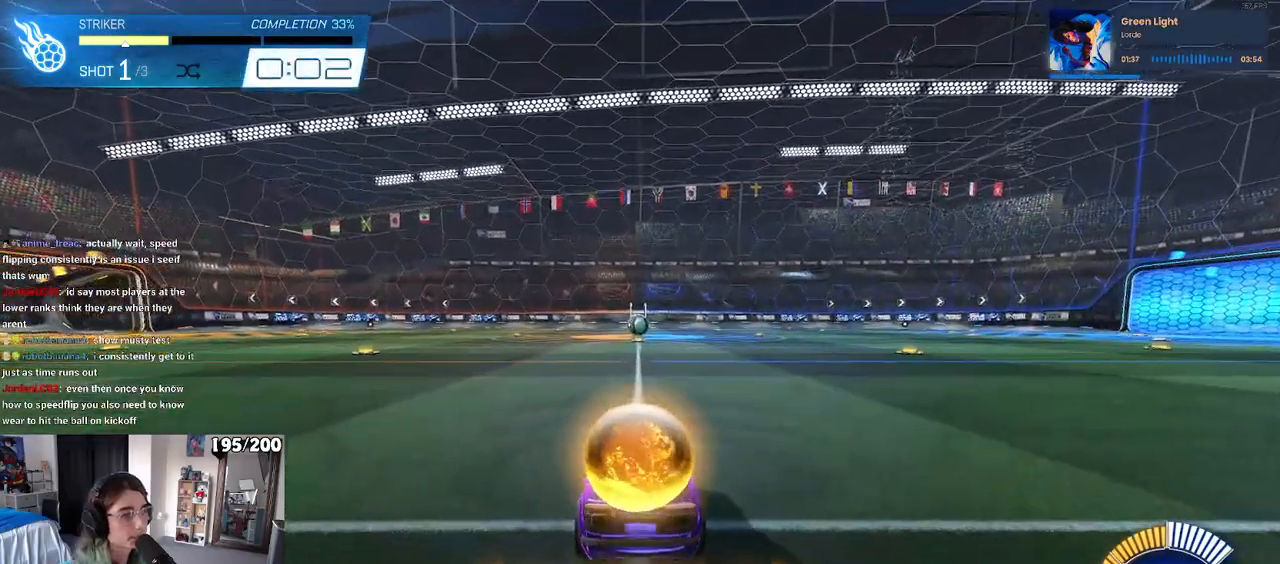
{"buttons": ["R1"], "left_stick": "center", "right_stick": "center", "events": [[417, "R1", "down"]]}
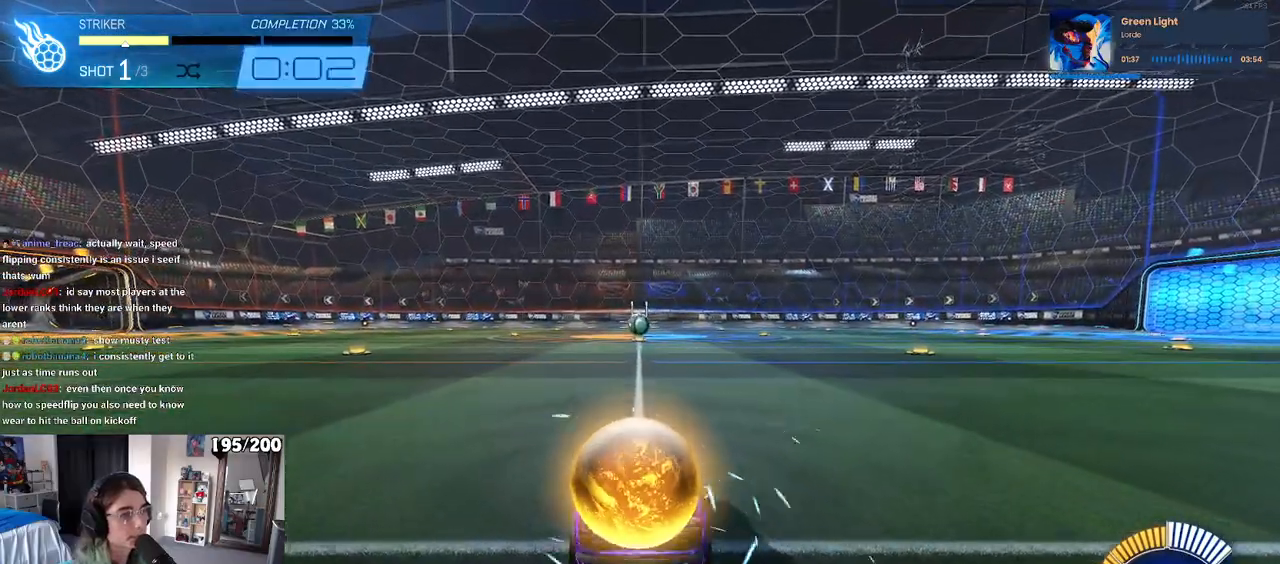
{"buttons": ["CROSS", "R1"], "left_stick": "up", "right_stick": "center", "events": [[333, "left_stick", "right"], [467, "CROSS", "down"], [467, "left_stick", "up"]]}
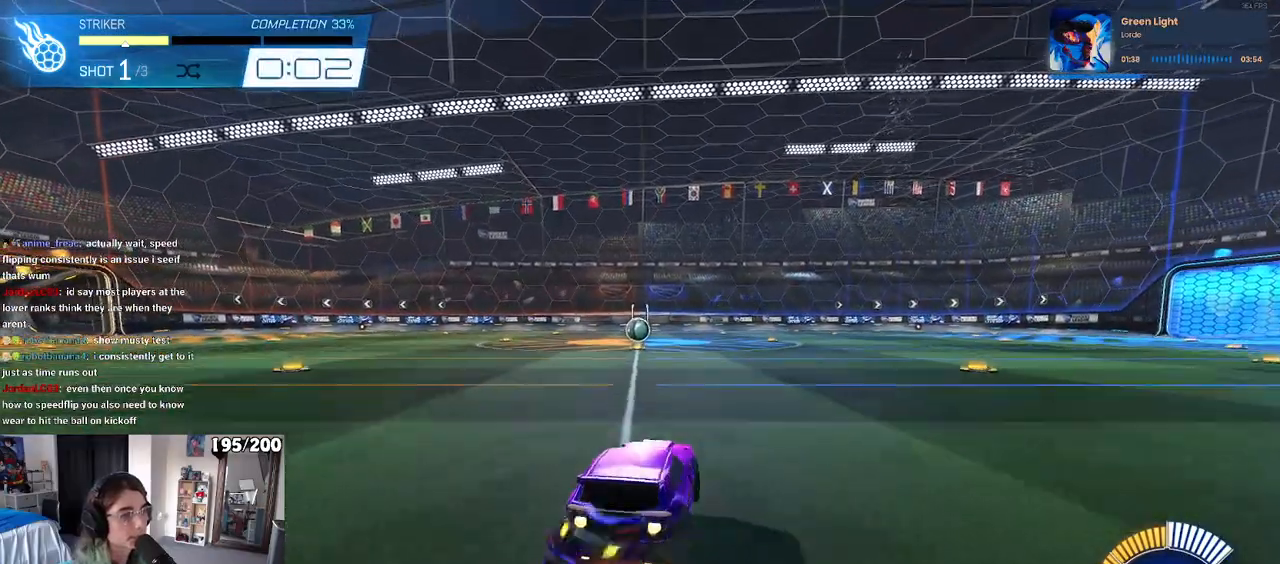
{"buttons": ["SQUARE", "R1"], "left_stick": "down-left", "right_stick": "center", "events": [[17, "left_stick", "up-left"], [33, "CROSS", "up"], [100, "CROSS", "down"], [133, "SQUARE", "down"], [150, "left_stick", "down"], [167, "CROSS", "up"], [467, "left_stick", "down-left"]]}
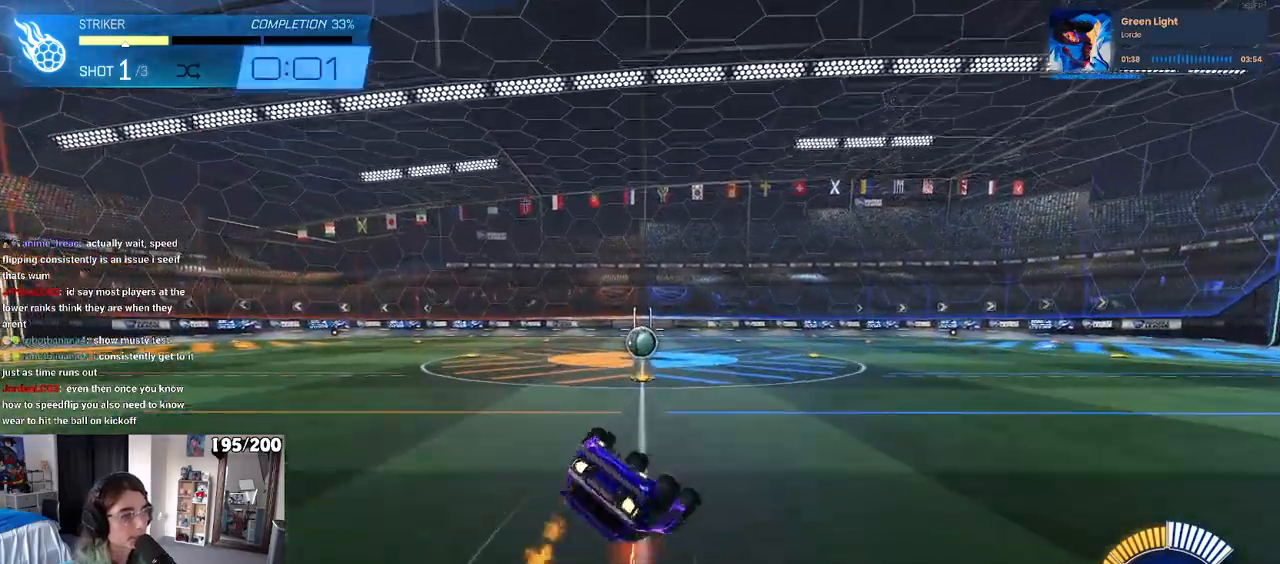
{"buttons": ["SQUARE", "R1"], "left_stick": "down-left", "right_stick": "center", "events": []}
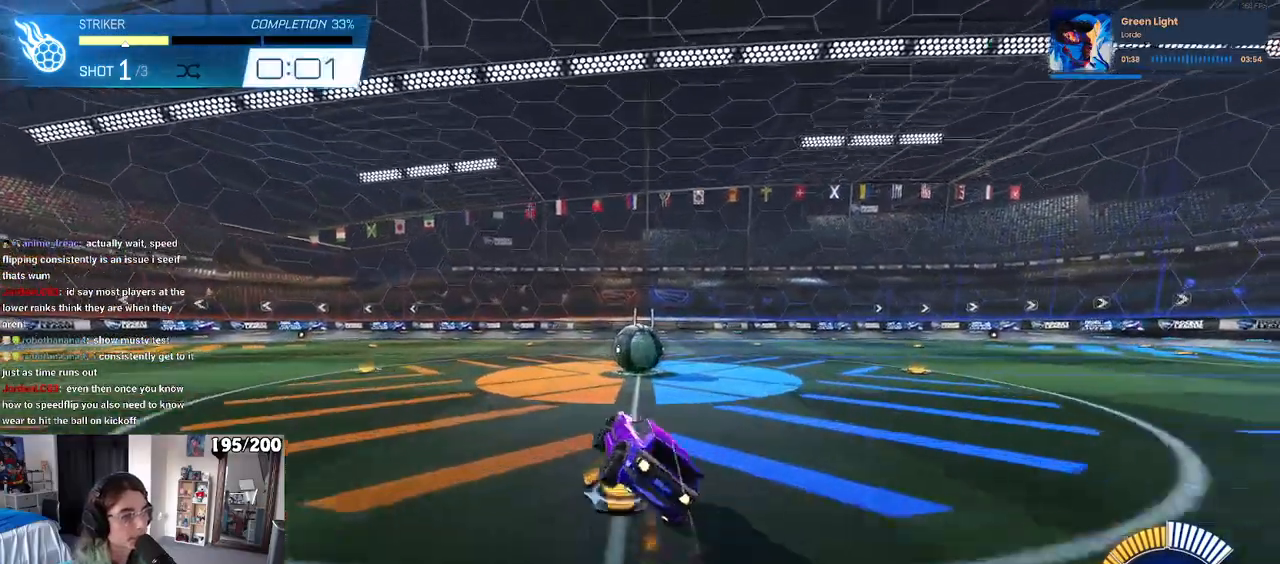
{"buttons": [], "left_stick": "center", "right_stick": "center", "events": [[67, "left_stick", "down-right"], [100, "SQUARE", "up"], [183, "R1", "up"], [183, "left_stick", "right"], [300, "left_stick", "center"]]}
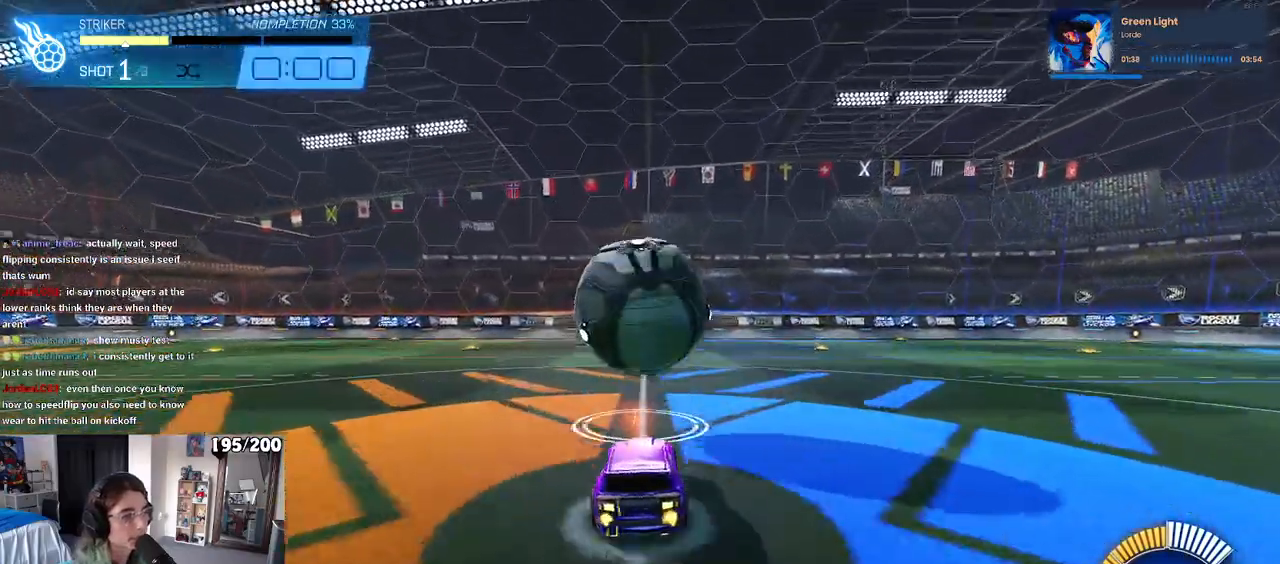
{"buttons": [], "left_stick": "center", "right_stick": "center", "events": [[317, "R3", "down"], [417, "R3", "up"]]}
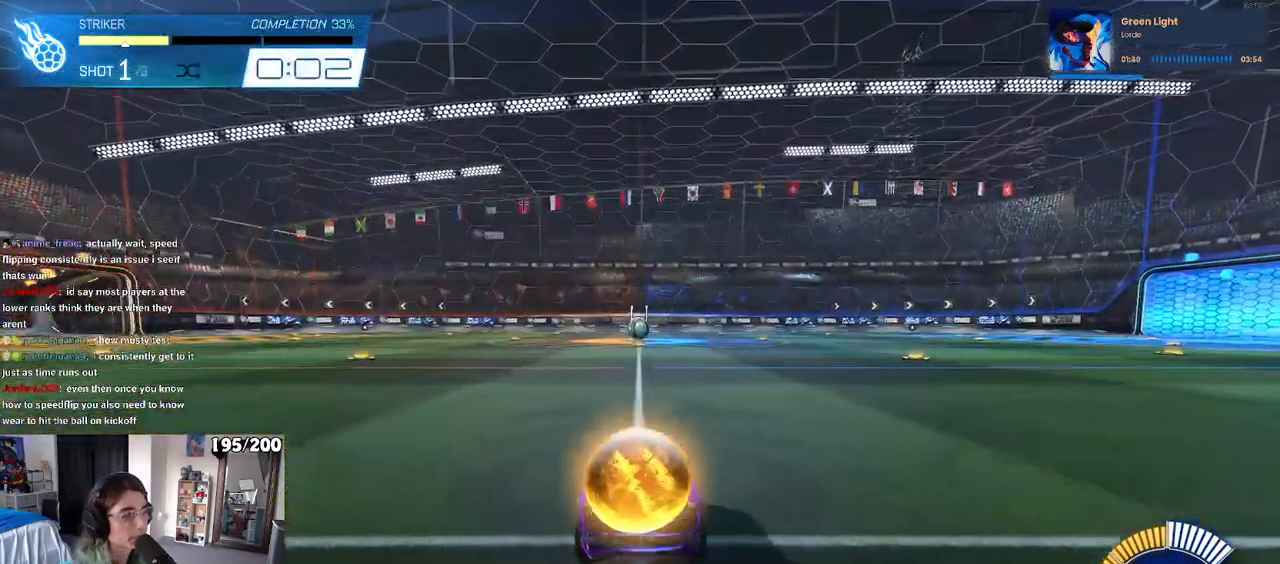
{"buttons": ["R1"], "left_stick": "center", "right_stick": "center", "events": [[217, "R1", "down"]]}
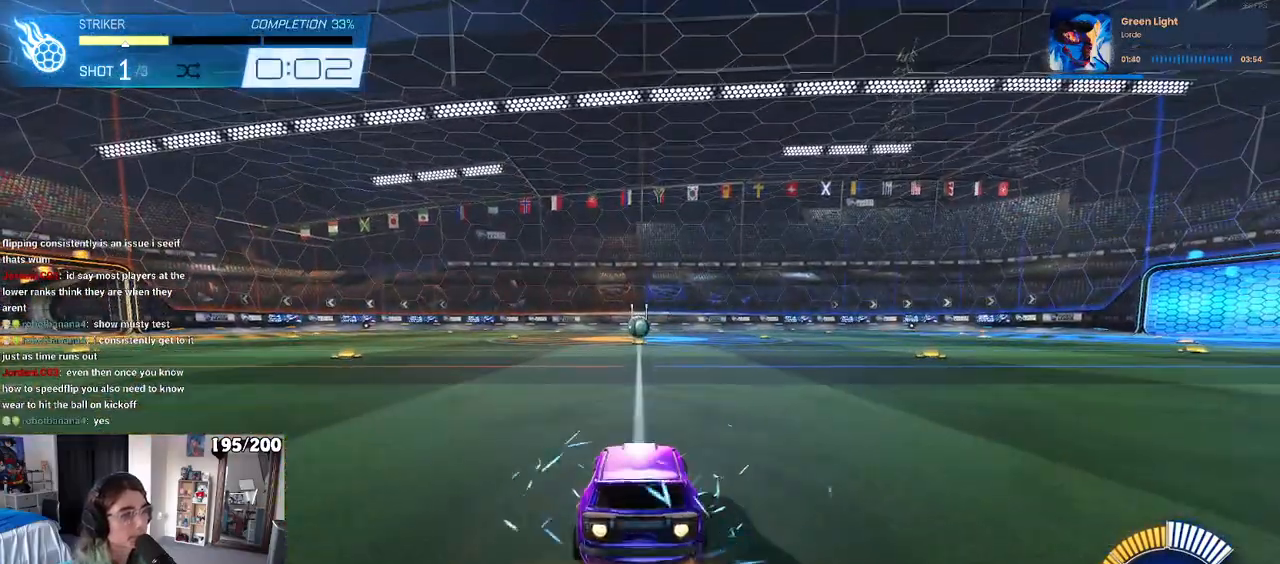
{"buttons": ["SQUARE", "R1"], "left_stick": "down", "right_stick": "center", "events": [[167, "left_stick", "right"], [283, "CROSS", "down"], [283, "left_stick", "up"], [333, "left_stick", "up-left"], [350, "CROSS", "up"], [417, "CROSS", "down"], [433, "SQUARE", "down"], [483, "CROSS", "up"], [483, "left_stick", "down"]]}
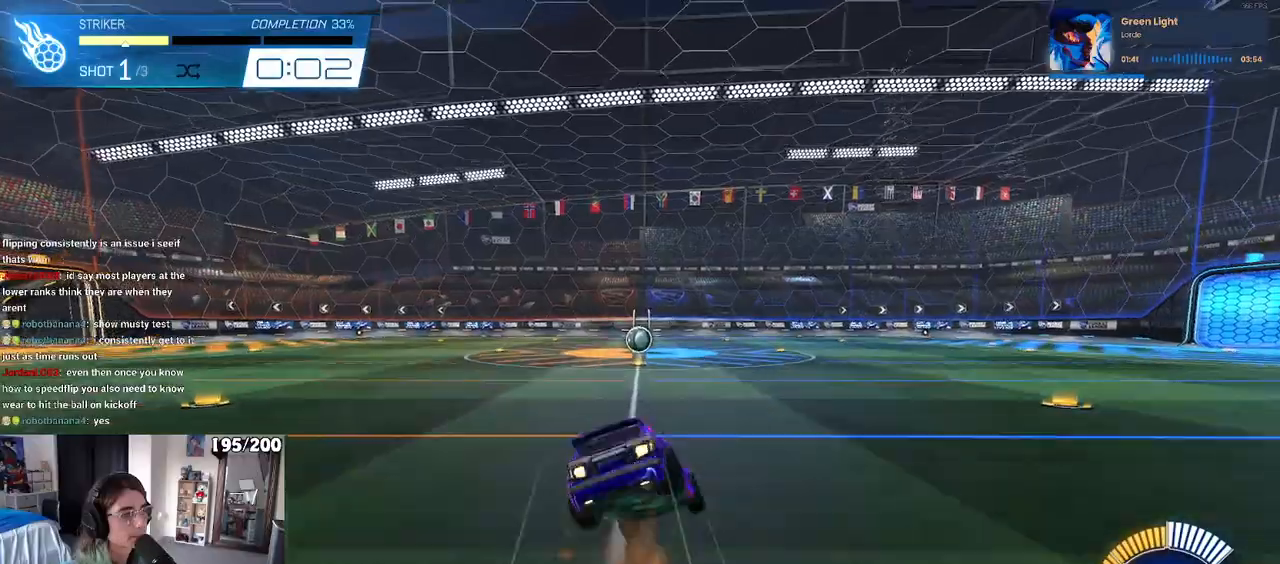
{"buttons": ["SQUARE", "R1"], "left_stick": "down-left", "right_stick": "center", "events": [[333, "left_stick", "down-left"]]}
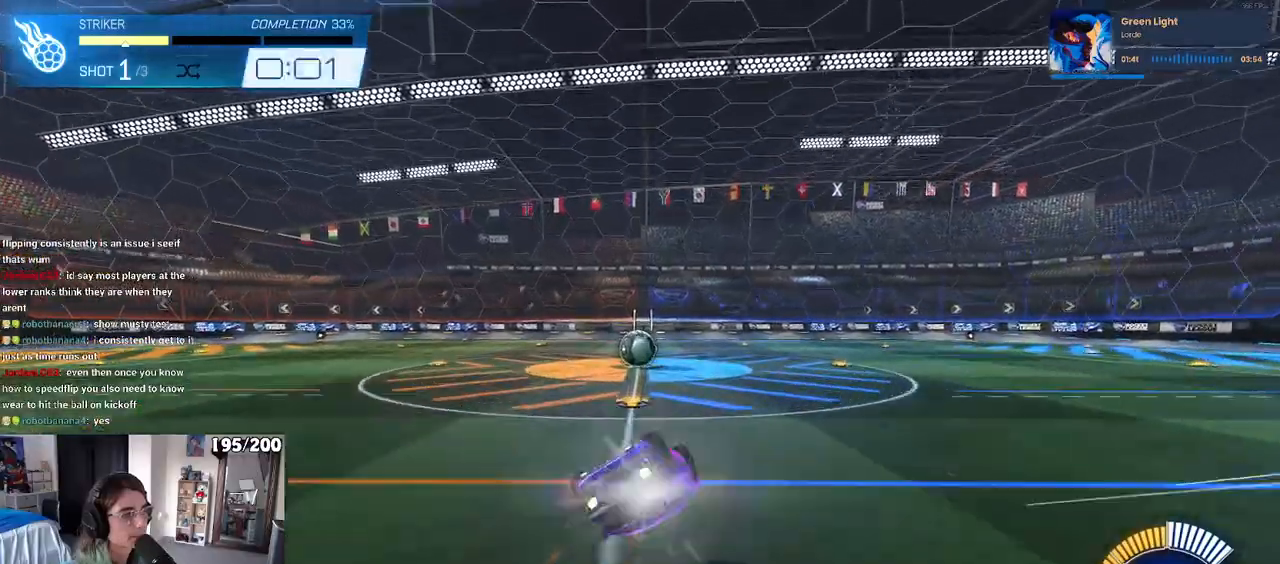
{"buttons": ["R1"], "left_stick": "left", "right_stick": "center", "events": [[350, "SQUARE", "up"], [383, "left_stick", "center"], [433, "left_stick", "left"]]}
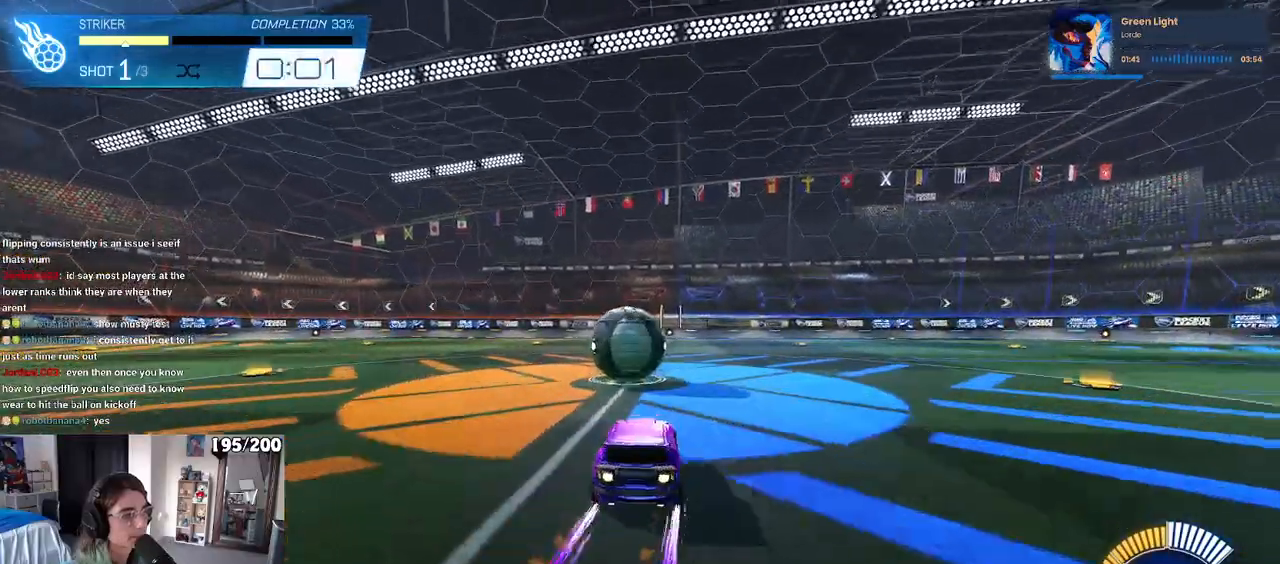
{"buttons": [], "left_stick": "center", "right_stick": "center", "events": [[50, "left_stick", "center"], [117, "R1", "up"]]}
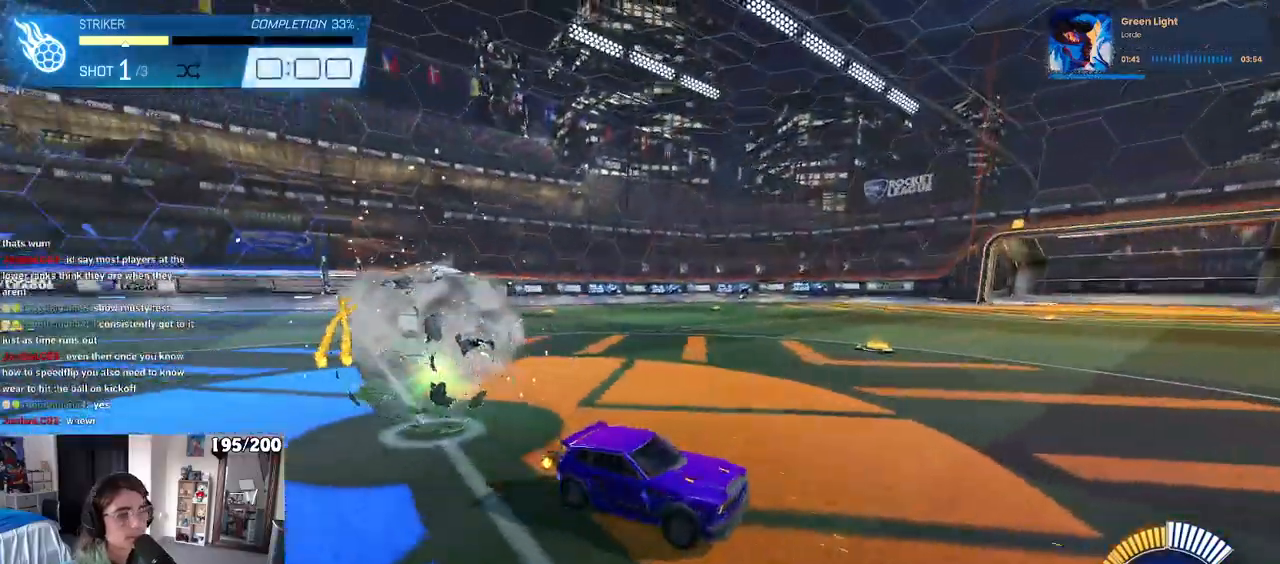
{"buttons": [], "left_stick": "center", "right_stick": "center", "events": [[200, "R3", "down"], [250, "R3", "up"]]}
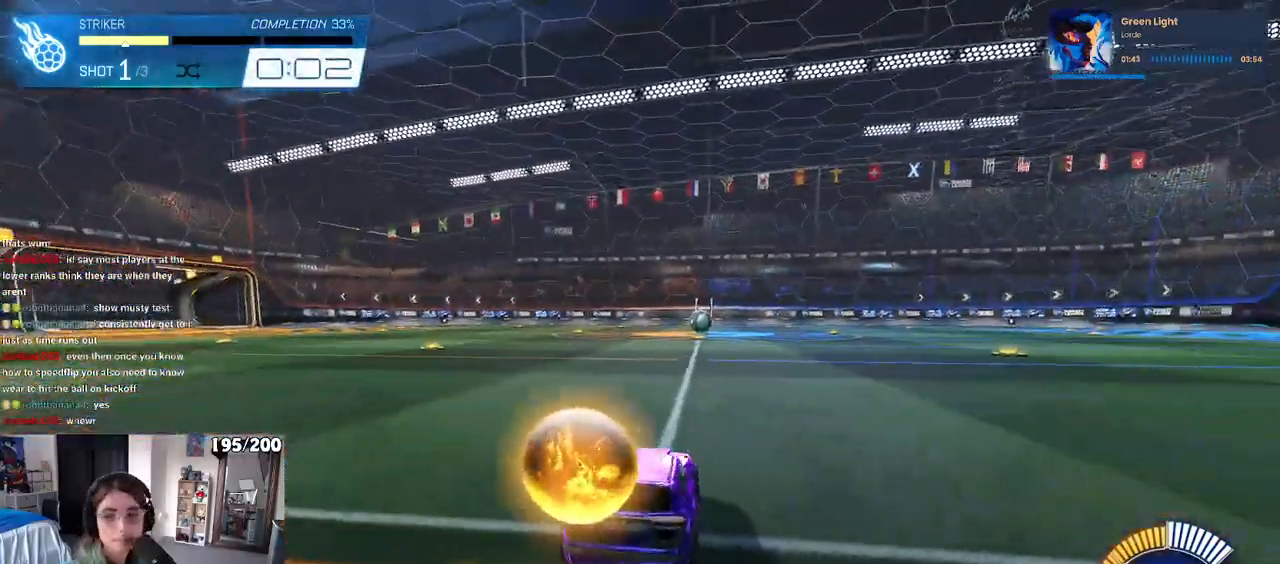
{"buttons": ["R1"], "left_stick": "center", "right_stick": "center", "events": [[300, "R1", "down"]]}